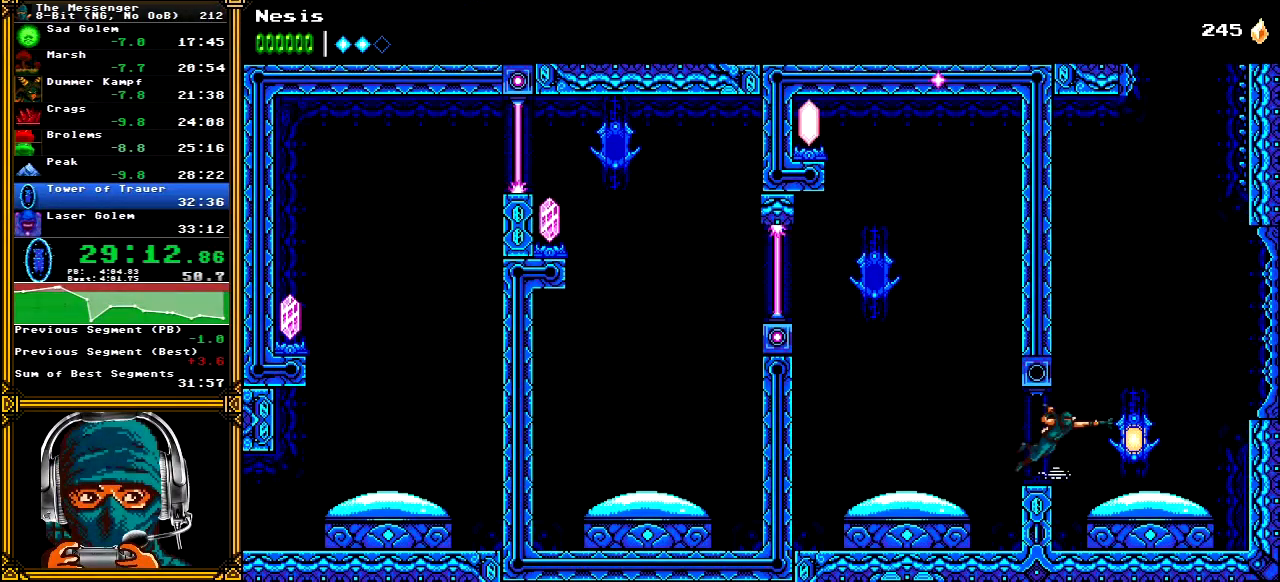
Gameplay with a controller (Xbox layout); each line is a JSON object with the inputs held at the frame after it (dt_ms = milliseconds from this image to that frame). "events" lists button and stick changes between this image and that frame as [ms after this image, input, new state], when the widget could be followed in between. Not read: L1 L3 R1 R3 SELECT START.
{"dt_ms": 500, "buttons": [], "left_stick": "center", "right_stick": "center", "events": [[200, "DPAD_RIGHT", "up"], [317, "DPAD_LEFT", "down"], [433, "DPAD_LEFT", "up"]]}
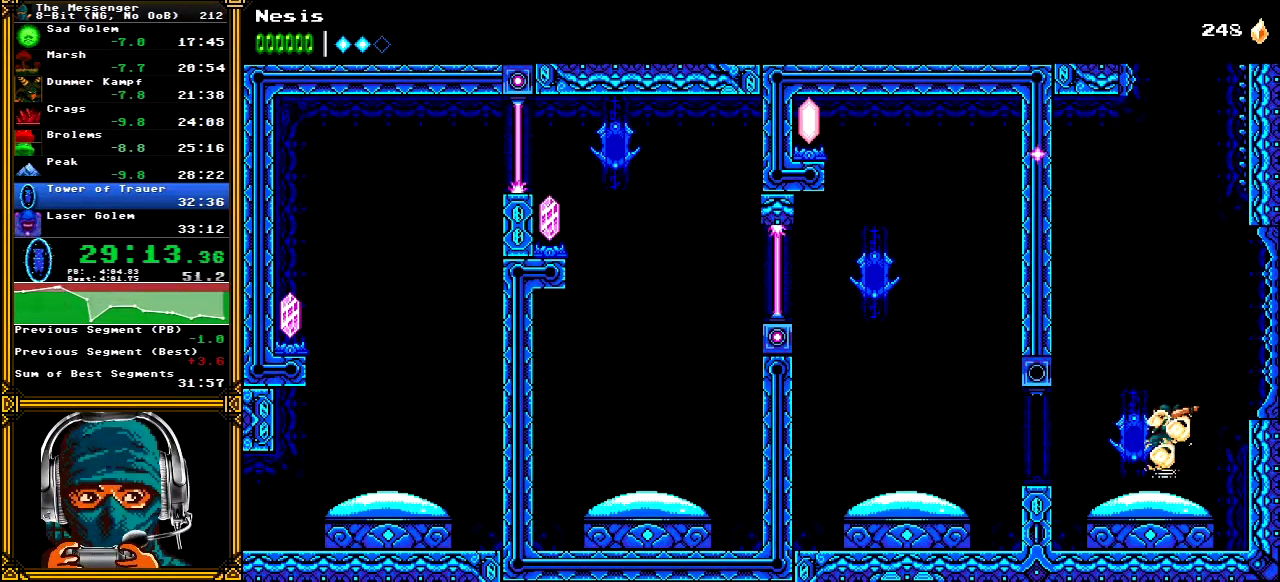
{"dt_ms": 500, "buttons": ["DPAD_RIGHT"], "left_stick": "center", "right_stick": "center", "events": [[350, "DPAD_RIGHT", "down"]]}
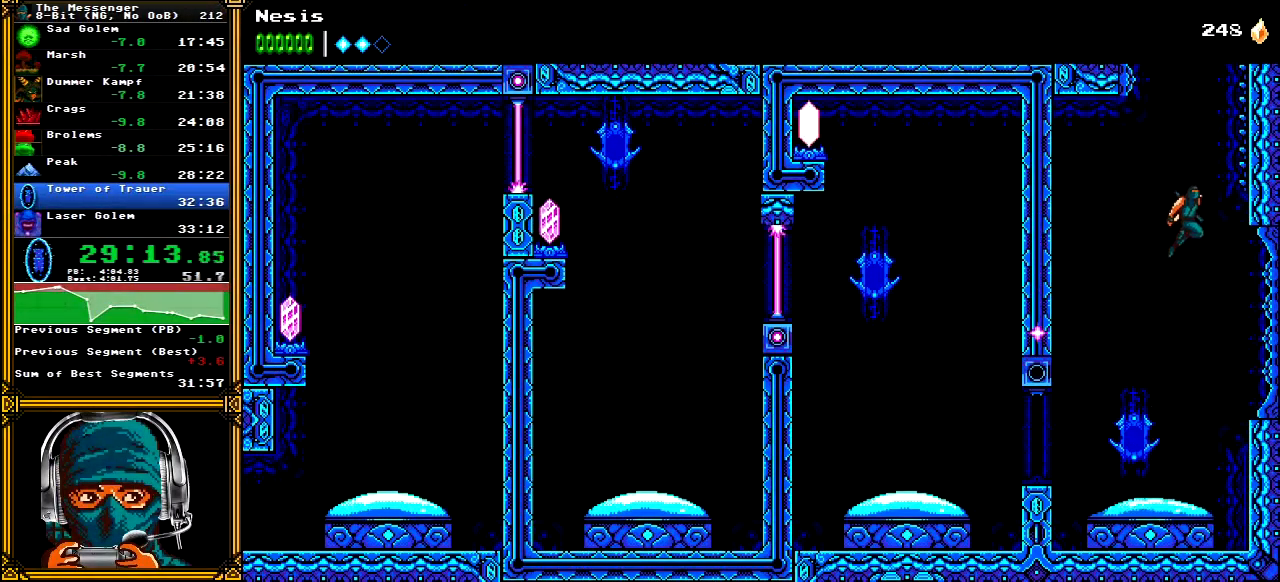
{"dt_ms": 500, "buttons": ["A", "DPAD_RIGHT"], "left_stick": "center", "right_stick": "center", "events": [[117, "A", "down"], [233, "A", "up"], [317, "A", "down"], [417, "A", "up"], [483, "A", "down"]]}
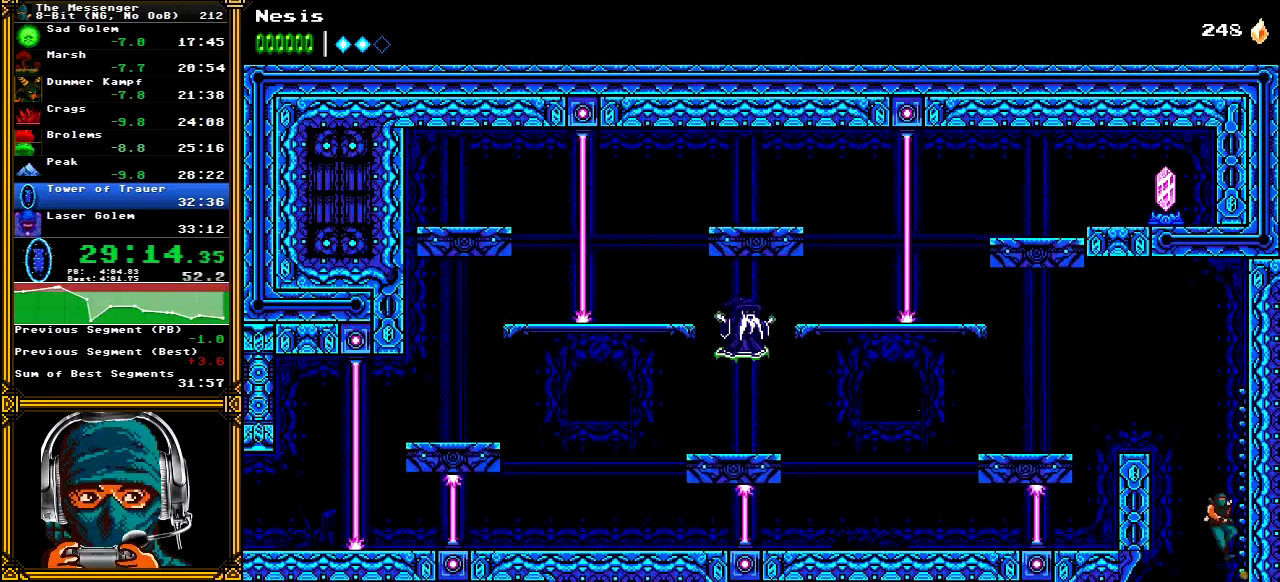
{"dt_ms": 500, "buttons": ["DPAD_LEFT"], "left_stick": "center", "right_stick": "center"}
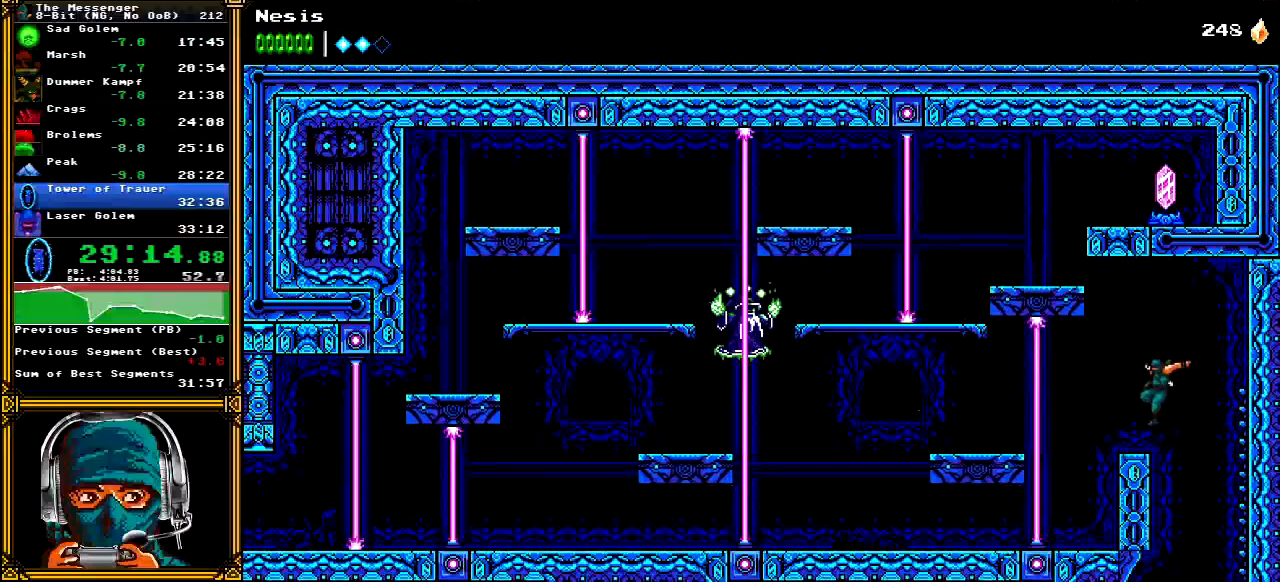
{"dt_ms": 500, "buttons": ["DPAD_LEFT"], "left_stick": "center", "right_stick": "center", "events": [[67, "DPAD_LEFT", "up"], [217, "A", "down"], [217, "DPAD_LEFT", "down"], [400, "A", "up"]]}
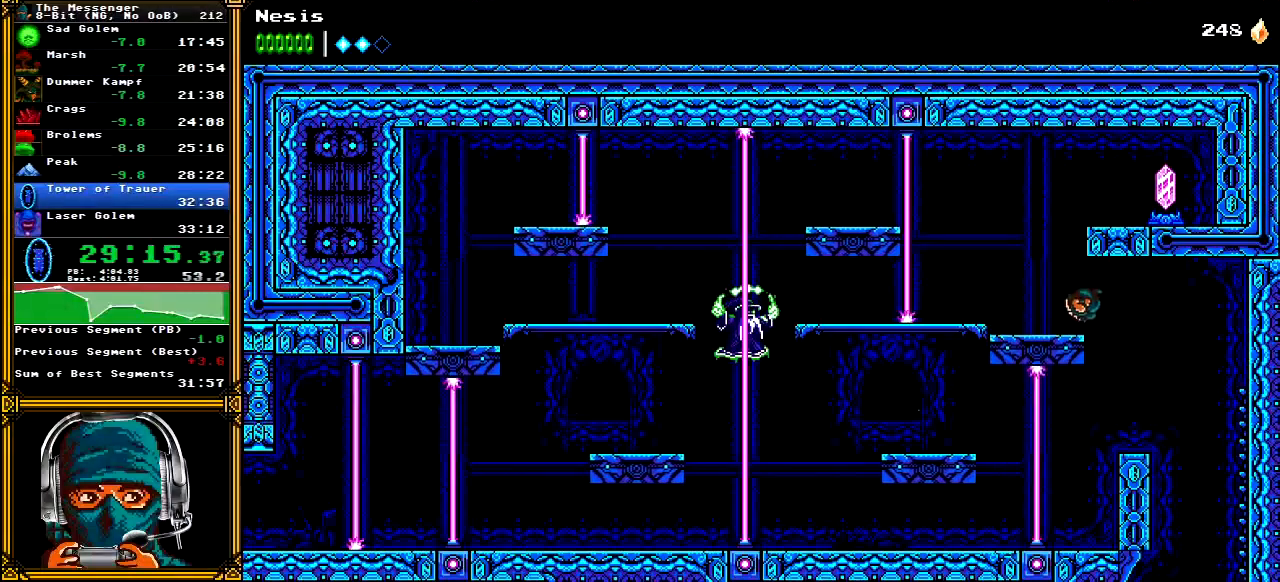
{"dt_ms": 500, "buttons": ["B", "DPAD_LEFT"], "left_stick": "center", "right_stick": "center", "events": [[483, "B", "down"]]}
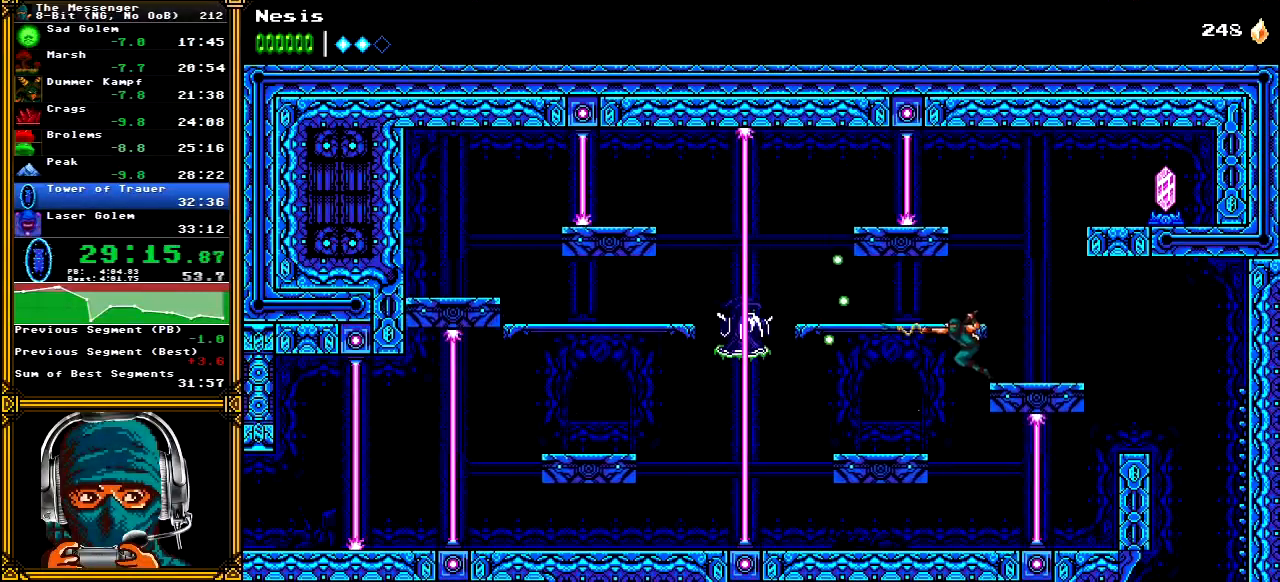
{"dt_ms": 500, "buttons": [], "left_stick": "center", "right_stick": "center", "events": [[83, "DPAD_LEFT", "up"], [133, "B", "up"]]}
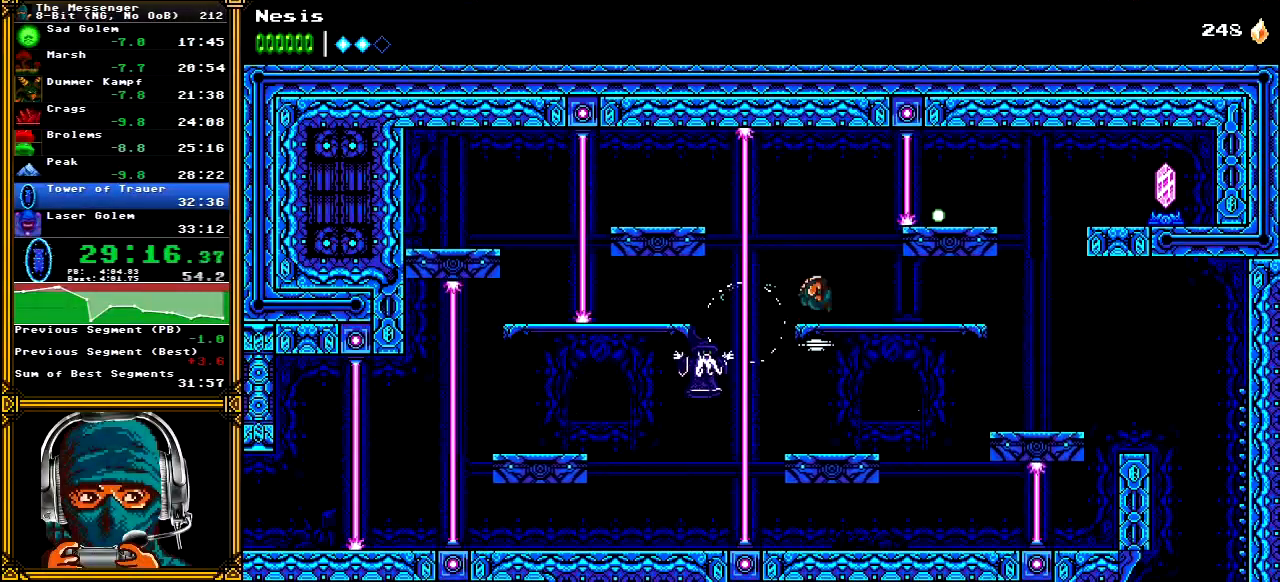
{"dt_ms": 500, "buttons": ["DPAD_LEFT"], "left_stick": "center", "right_stick": "center", "events": [[83, "DPAD_LEFT", "down"]]}
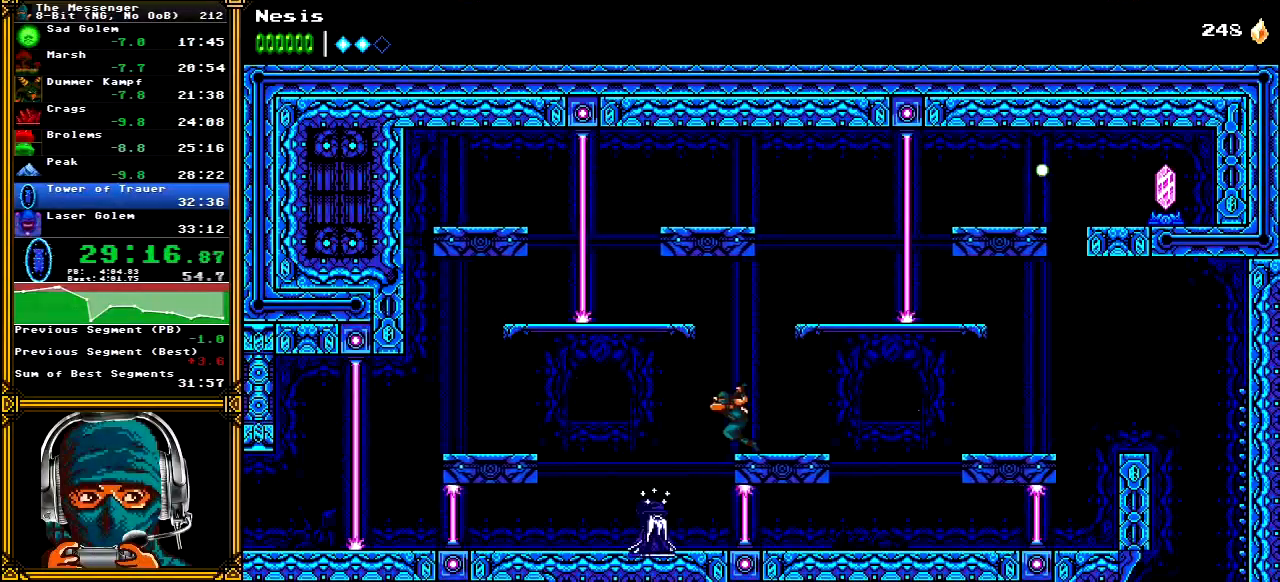
{"dt_ms": 500, "buttons": ["DPAD_LEFT"], "left_stick": "center", "right_stick": "center", "events": []}
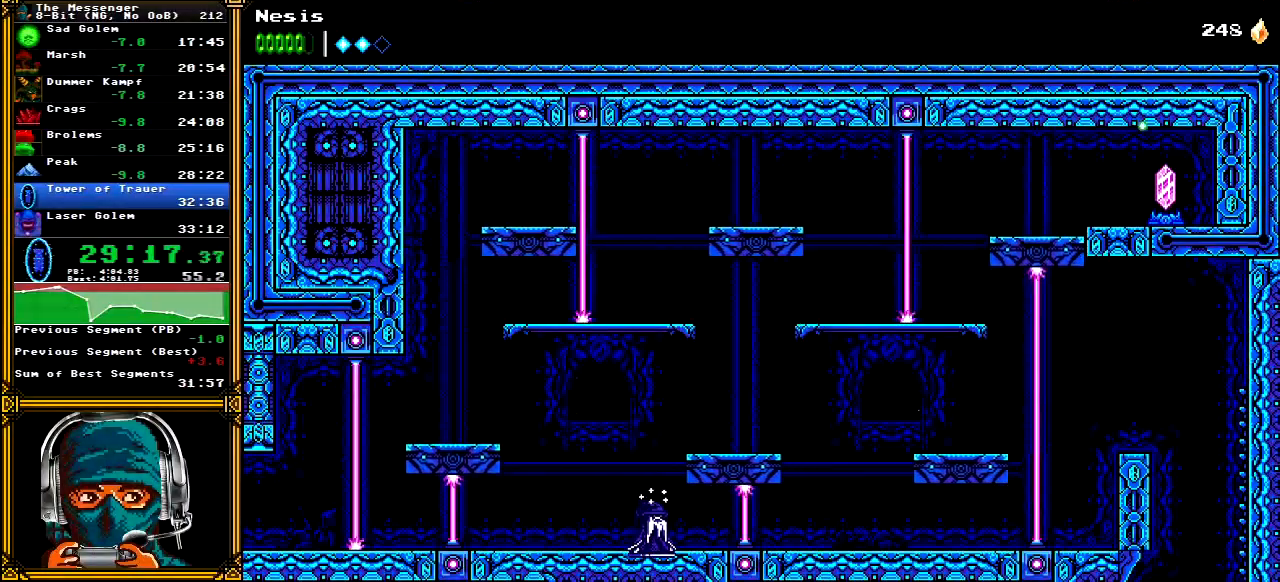
{"dt_ms": 500, "buttons": ["DPAD_LEFT"], "left_stick": "center", "right_stick": "center", "events": []}
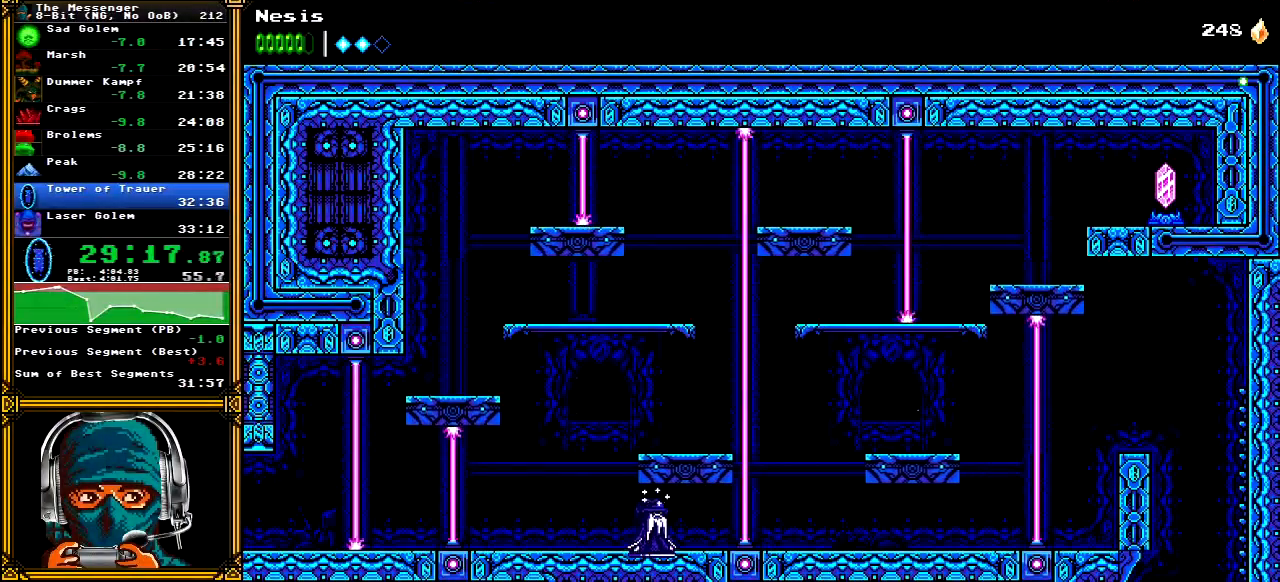
{"dt_ms": 500, "buttons": ["DPAD_LEFT"], "left_stick": "center", "right_stick": "center", "events": []}
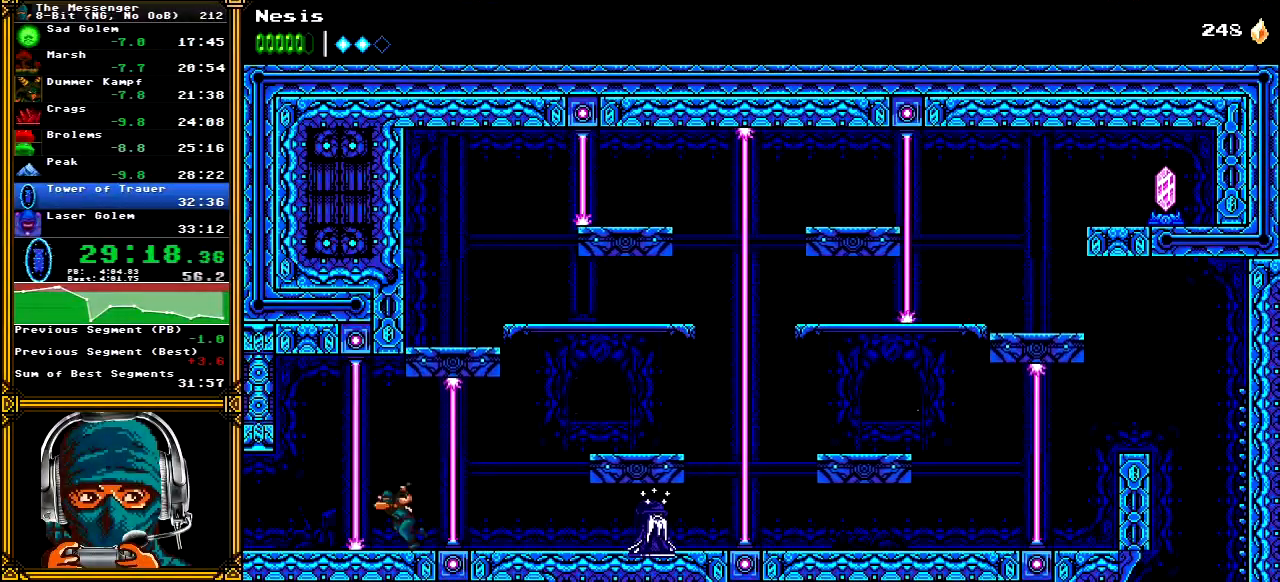
{"dt_ms": 500, "buttons": ["DPAD_LEFT"], "left_stick": "center", "right_stick": "center", "events": []}
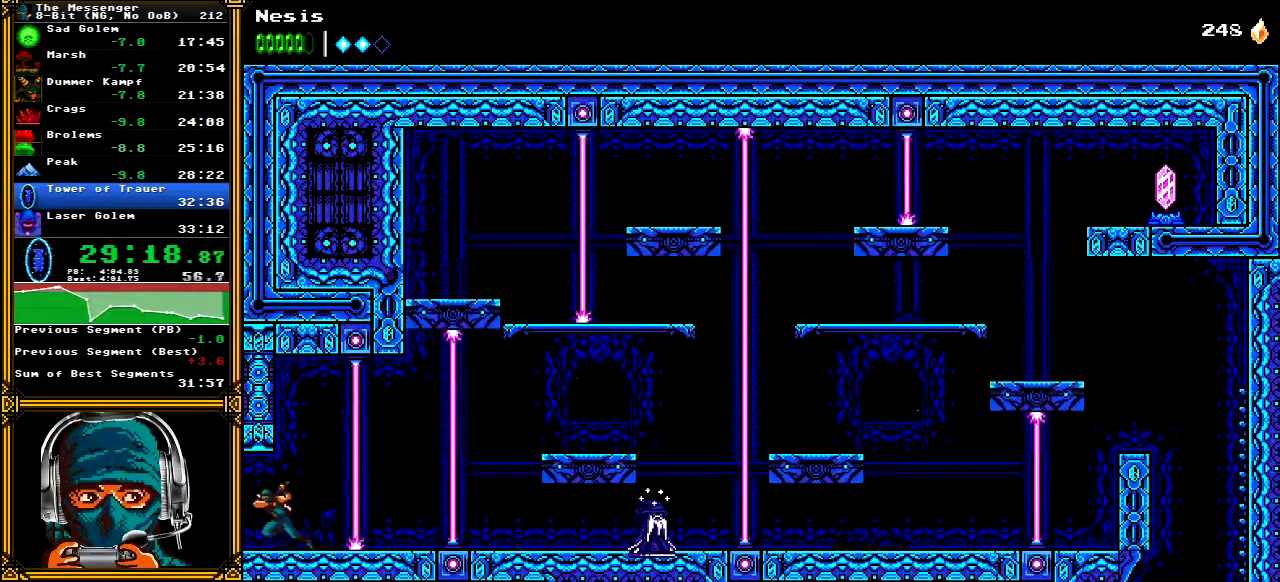
{"dt_ms": 500, "buttons": ["DPAD_LEFT"], "left_stick": "center", "right_stick": "center", "events": []}
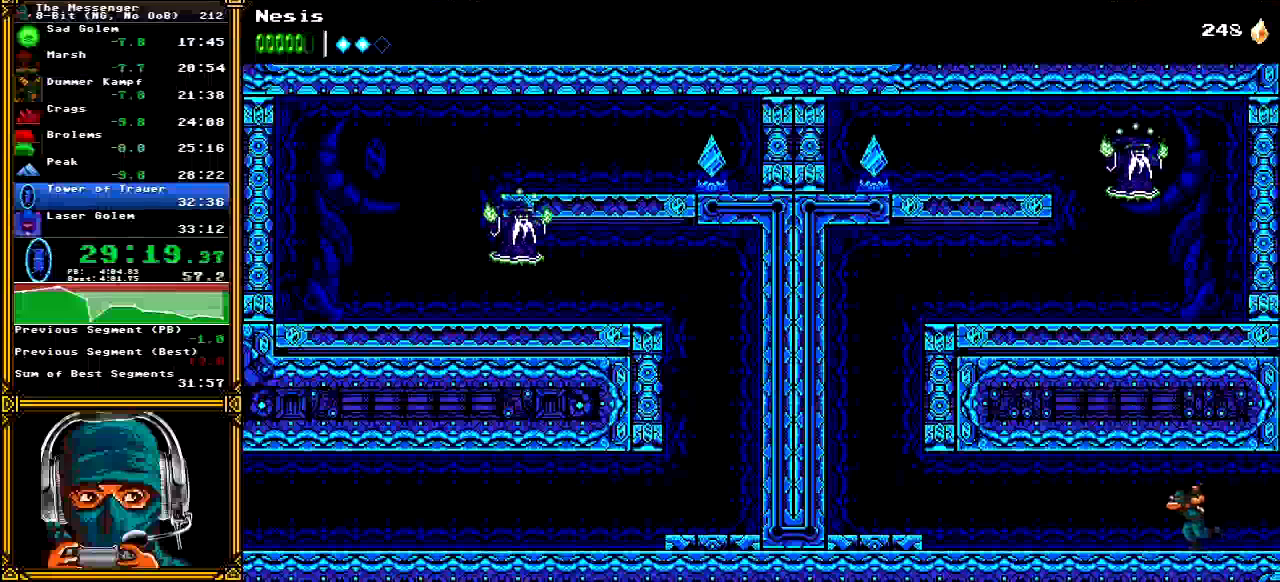
{"dt_ms": 500, "buttons": ["DPAD_LEFT"], "left_stick": "center", "right_stick": "center", "events": []}
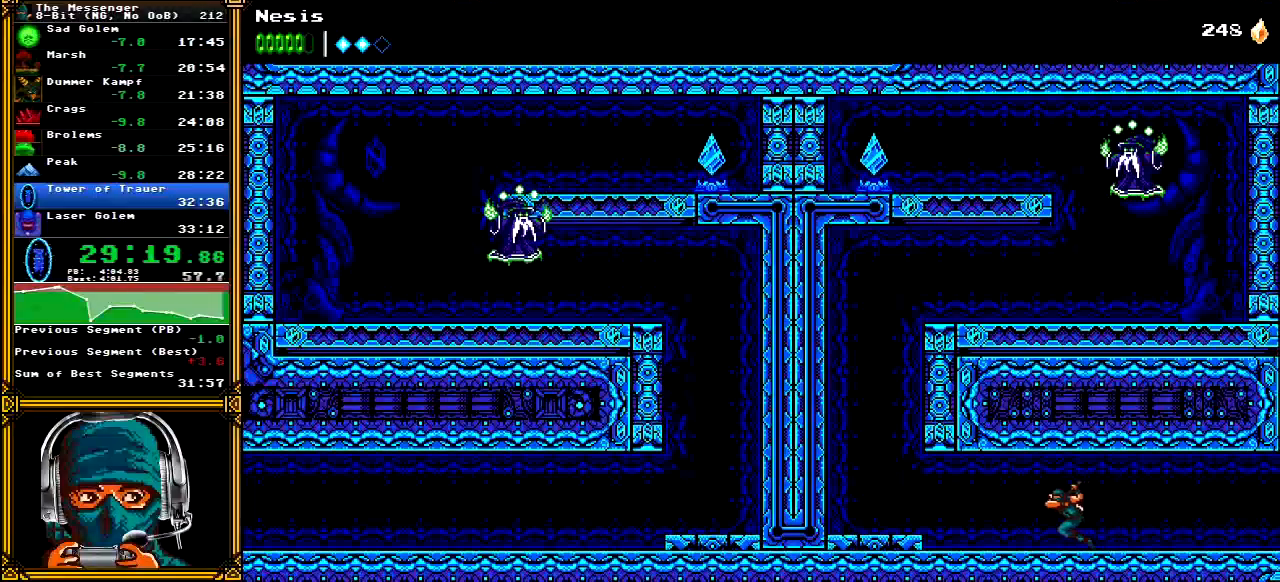
{"dt_ms": 500, "buttons": ["A", "DPAD_LEFT"], "left_stick": "center", "right_stick": "center", "events": [[250, "B", "down"], [400, "B", "up"], [500, "A", "down"]]}
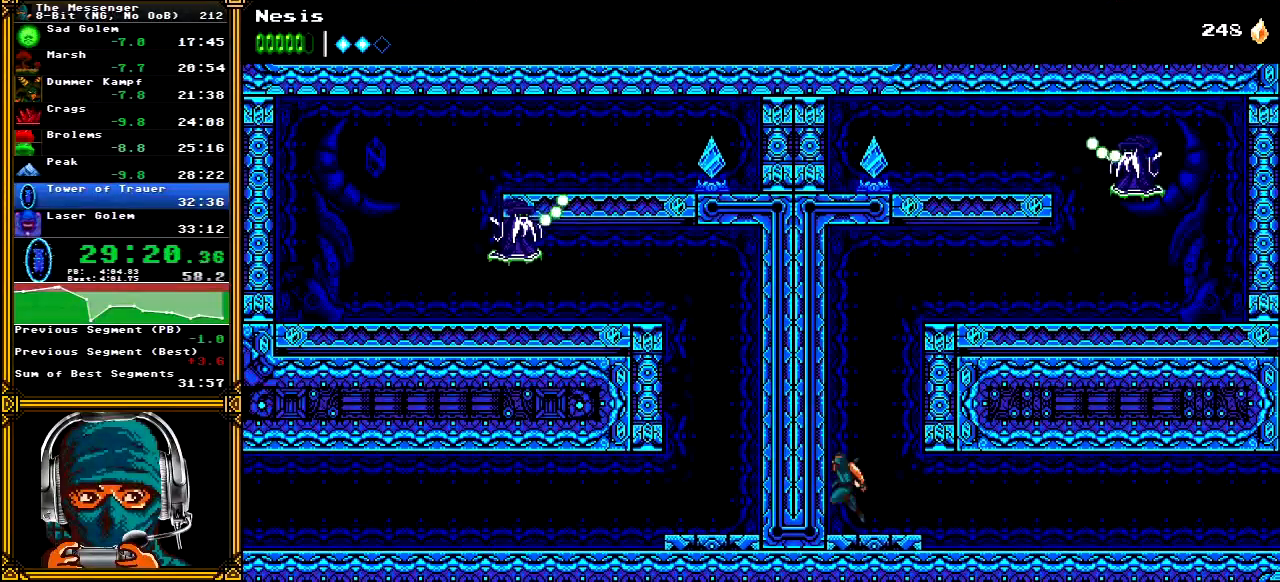
{"dt_ms": 500, "buttons": ["DPAD_LEFT"], "left_stick": "center", "right_stick": "center", "events": [[133, "A", "up"], [183, "A", "down"], [483, "A", "up"]]}
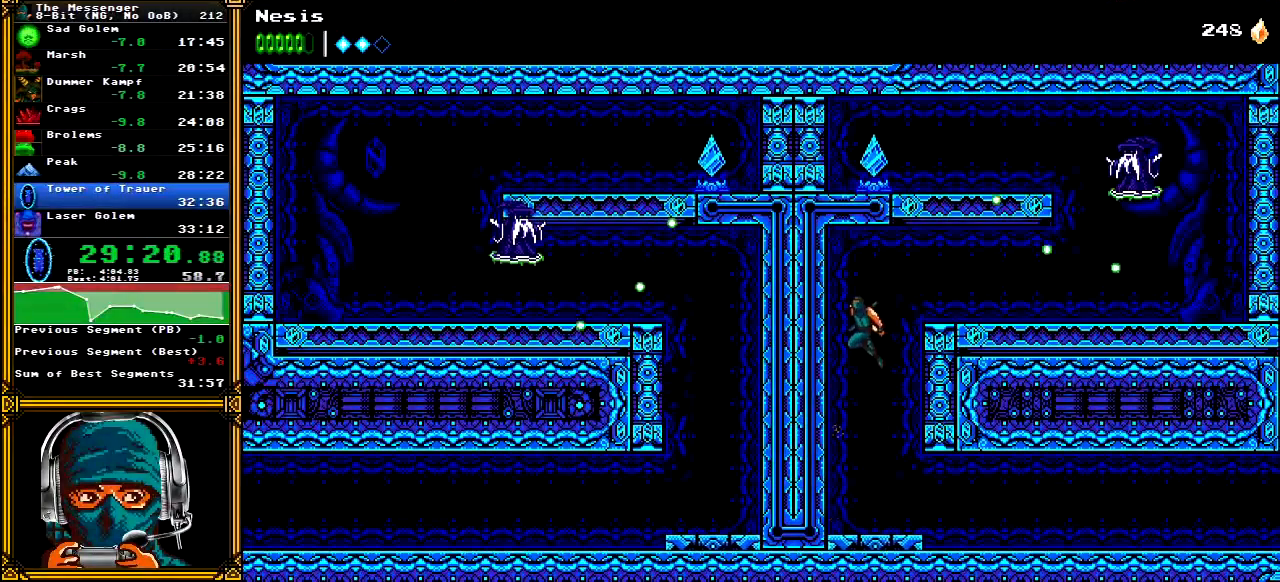
{"dt_ms": 500, "buttons": ["A", "DPAD_RIGHT"], "left_stick": "center", "right_stick": "center", "events": [[50, "A", "down"], [50, "DPAD_LEFT", "up"], [83, "DPAD_RIGHT", "down"], [100, "X", "down"], [333, "X", "up"], [367, "A", "up"], [400, "A", "down"]]}
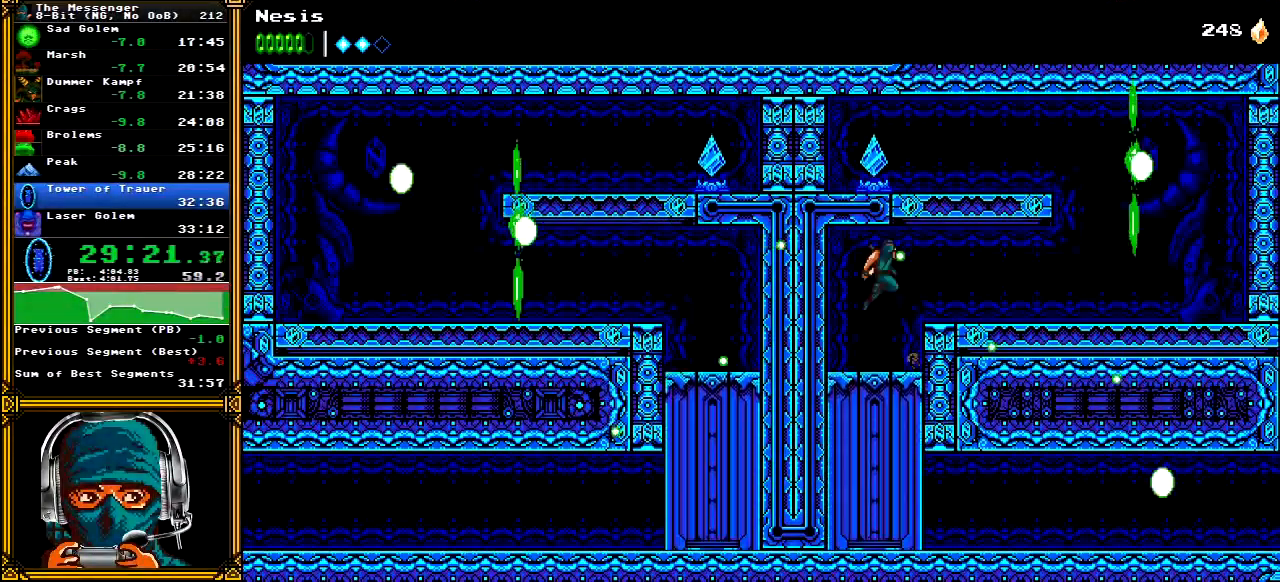
{"dt_ms": 500, "buttons": ["DPAD_RIGHT"], "left_stick": "center", "right_stick": "center", "events": [[83, "A", "up"]]}
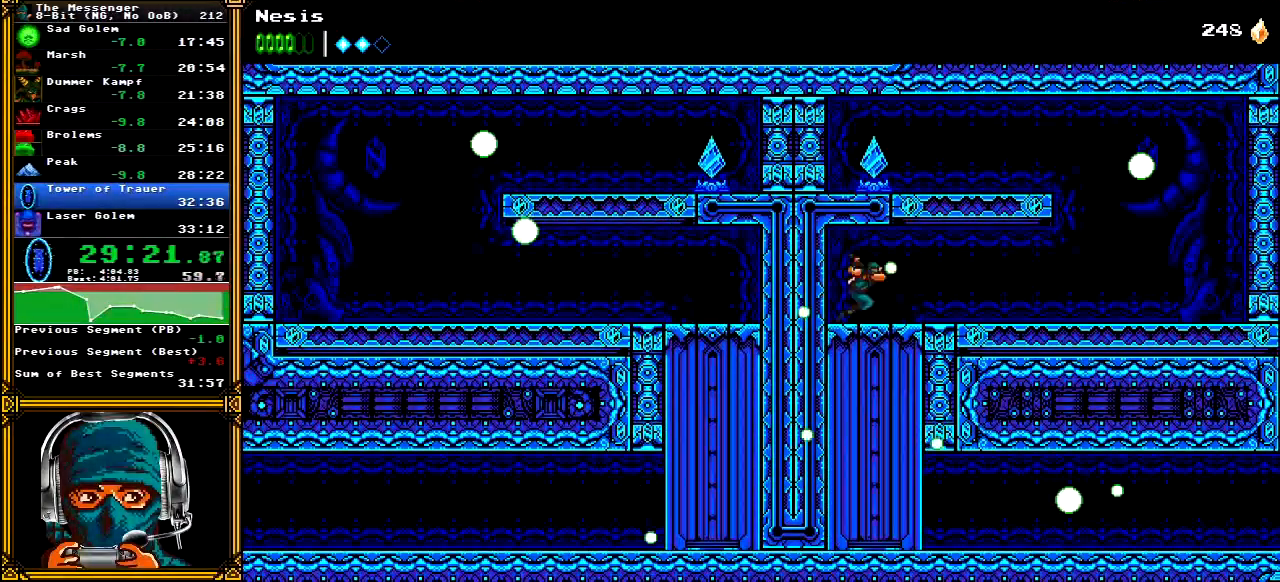
{"dt_ms": 500, "buttons": ["DPAD_RIGHT"], "left_stick": "center", "right_stick": "center", "events": []}
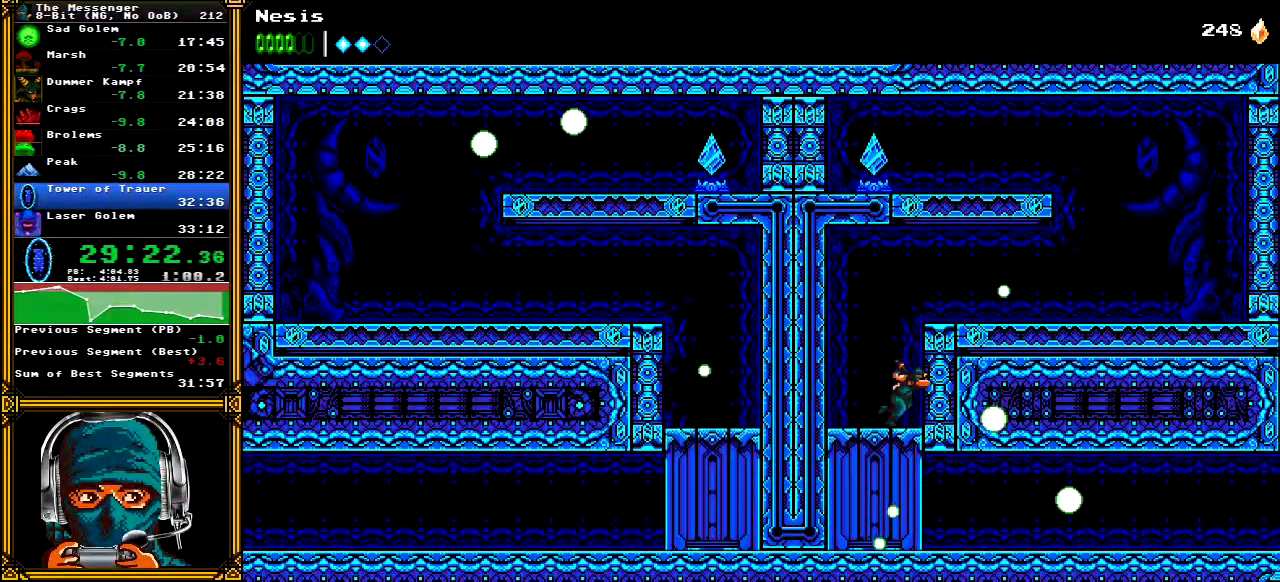
{"dt_ms": 500, "buttons": ["A"], "left_stick": "center", "right_stick": "center", "events": [[383, "A", "down"], [500, "DPAD_RIGHT", "up"]]}
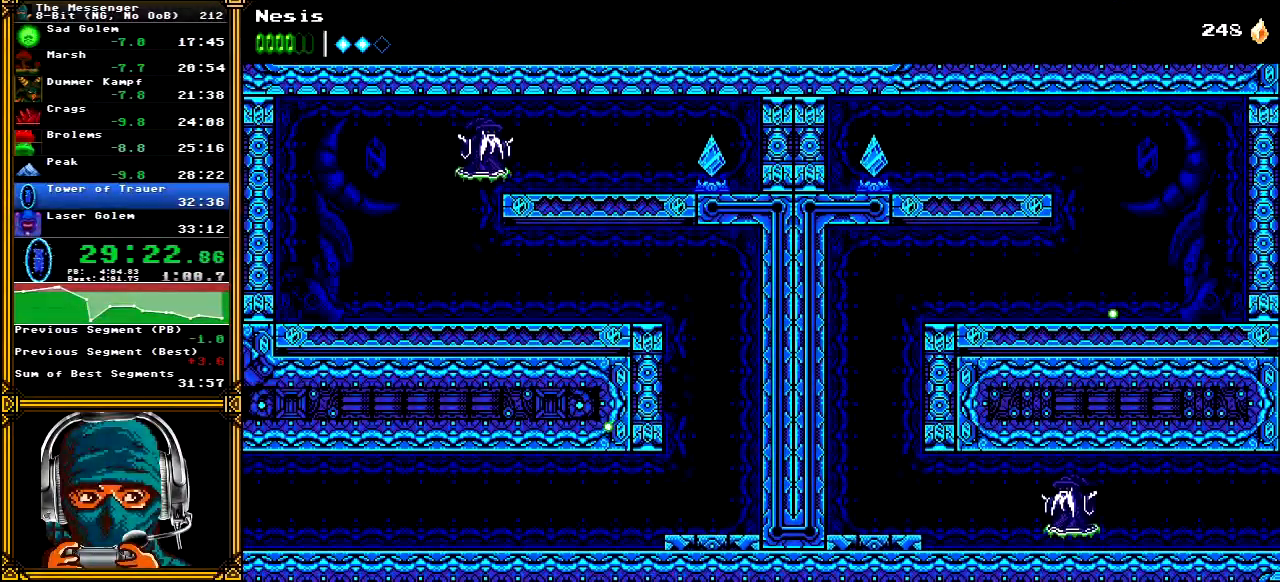
{"dt_ms": 1000, "buttons": ["A"], "left_stick": "center", "right_stick": "center"}
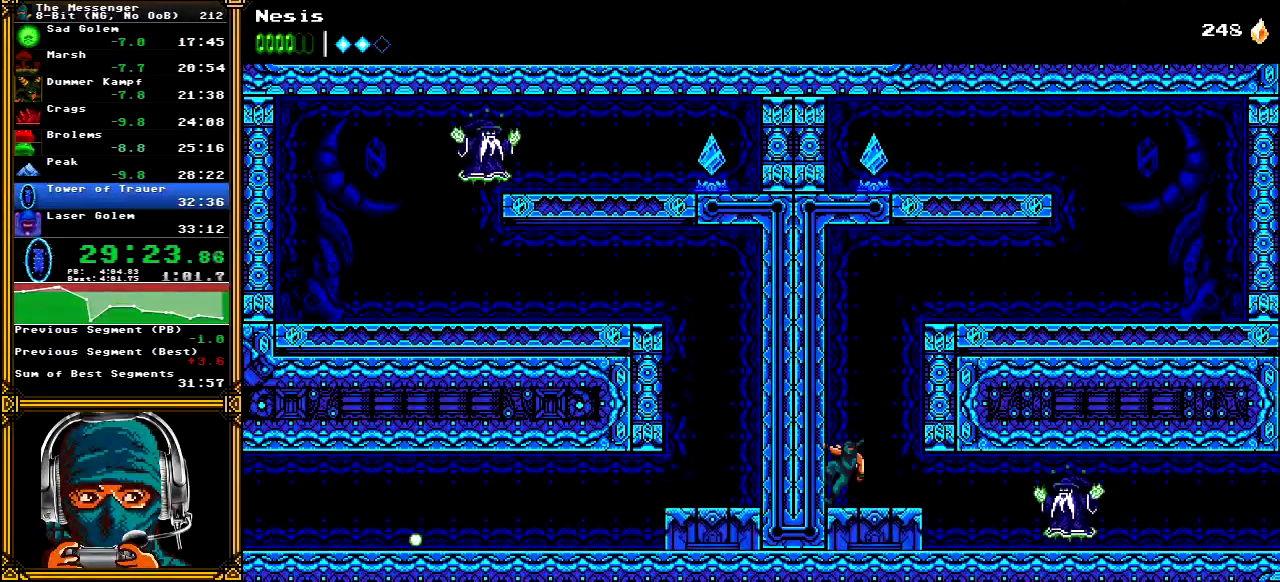
{"dt_ms": 500, "buttons": ["A", "DPAD_RIGHT"], "left_stick": "center", "right_stick": "center", "events": [[233, "A", "up"], [300, "A", "down"], [300, "DPAD_RIGHT", "down"]]}
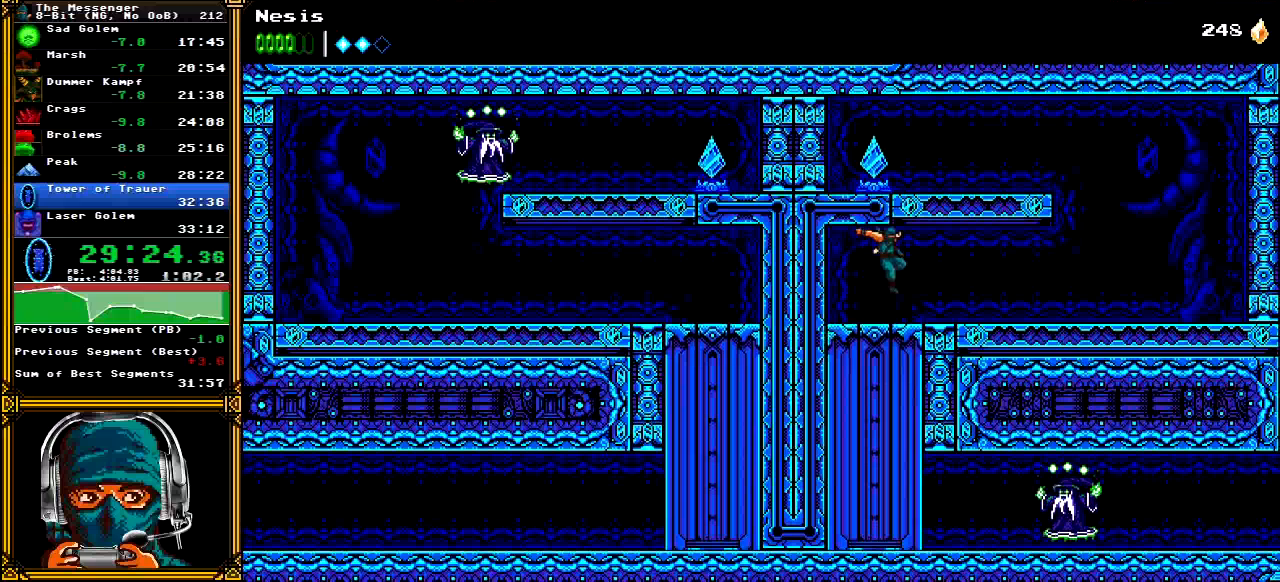
{"dt_ms": 500, "buttons": ["DPAD_RIGHT"], "left_stick": "center", "right_stick": "center", "events": [[17, "A", "up"]]}
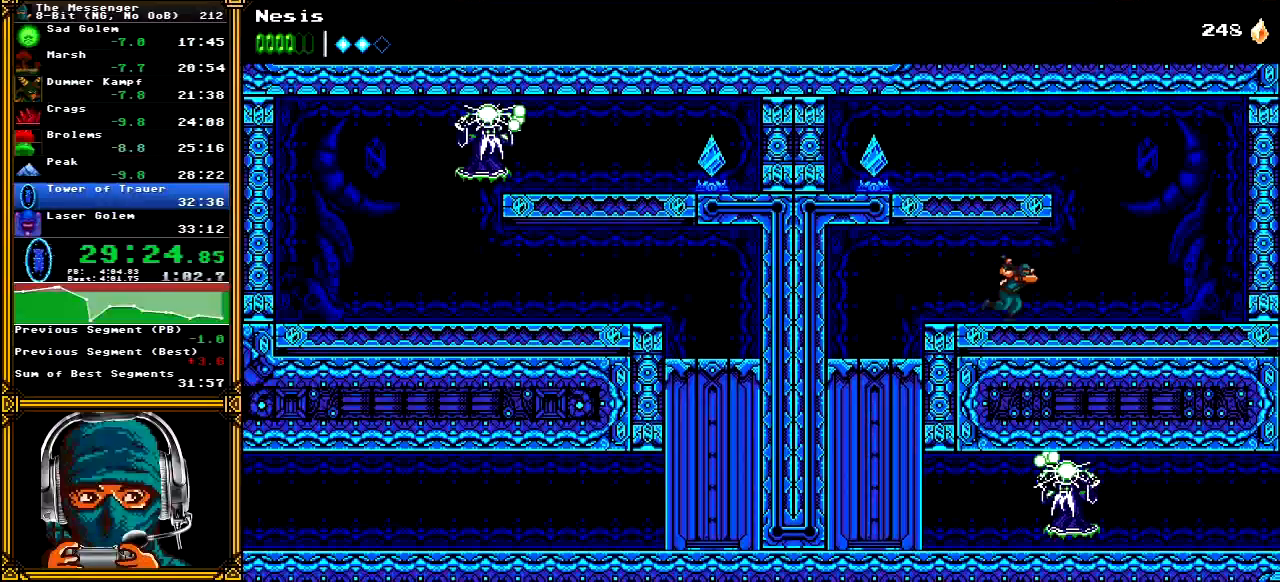
{"dt_ms": 500, "buttons": ["A", "DPAD_LEFT"], "left_stick": "center", "right_stick": "center", "events": [[200, "A", "down"], [300, "DPAD_RIGHT", "up"], [383, "DPAD_LEFT", "down"]]}
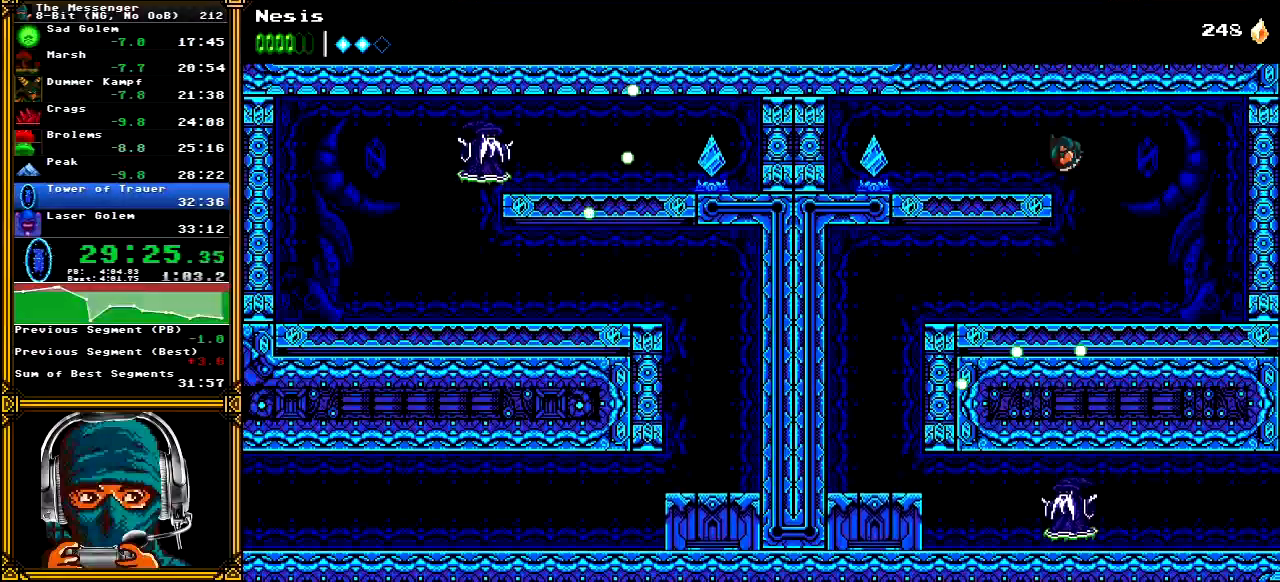
{"dt_ms": 500, "buttons": [], "left_stick": "center", "right_stick": "center", "events": [[17, "A", "up"], [100, "B", "down"], [250, "B", "up"], [450, "DPAD_LEFT", "up"]]}
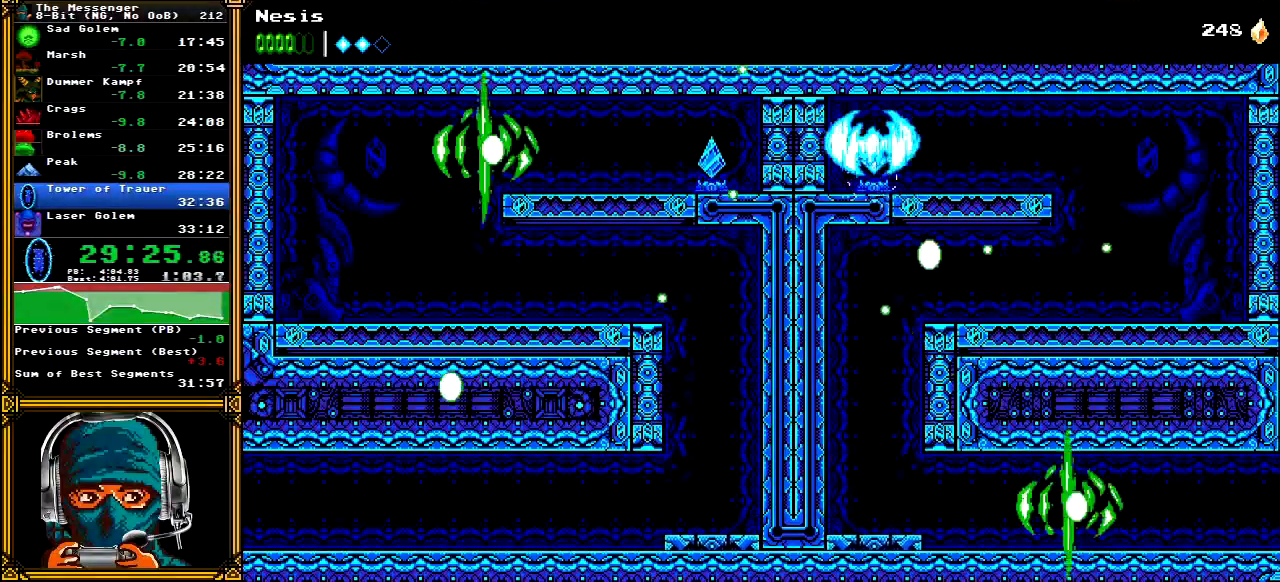
{"dt_ms": 500, "buttons": [], "left_stick": "center", "right_stick": "center", "events": []}
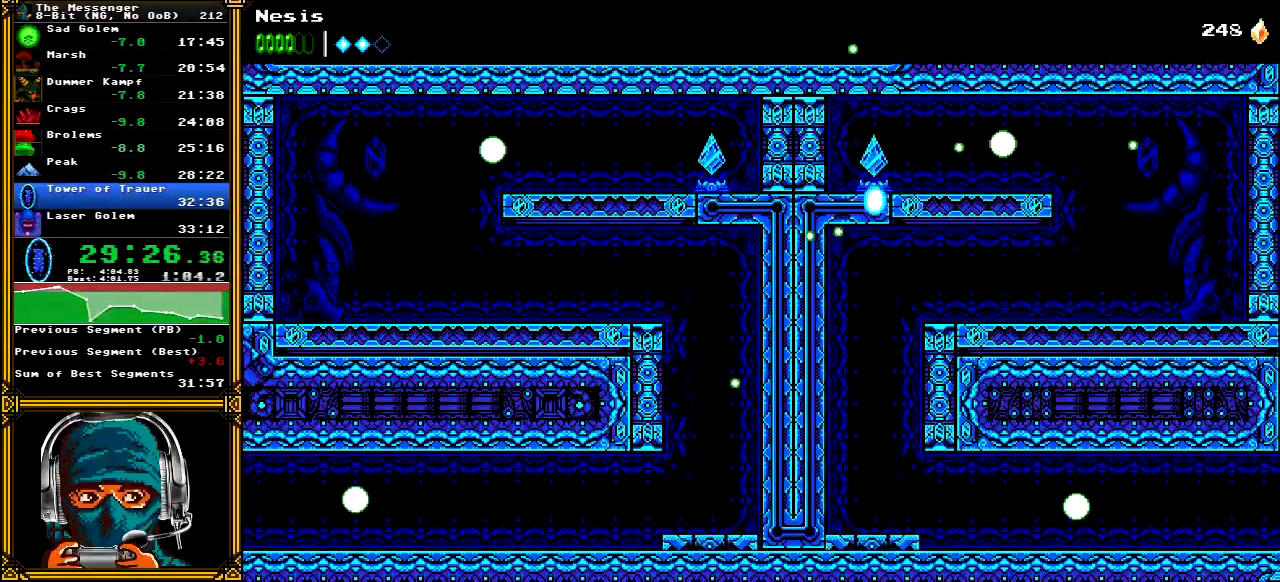
{"dt_ms": 500, "buttons": [], "left_stick": "center", "right_stick": "center", "events": []}
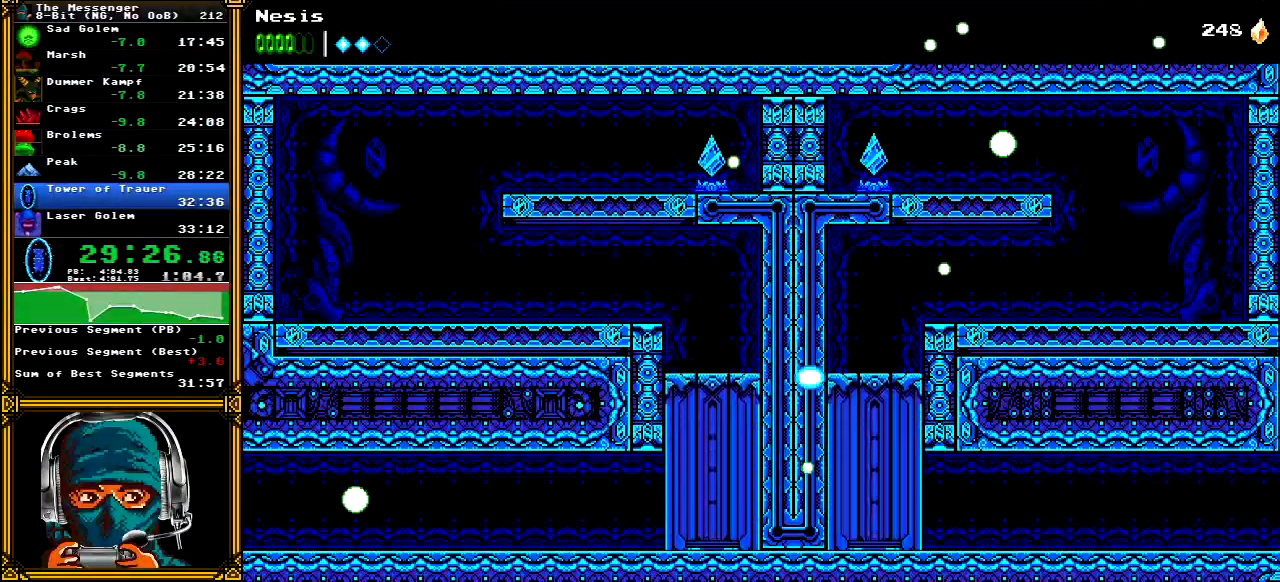
{"dt_ms": 500, "buttons": [], "left_stick": "center", "right_stick": "center", "events": []}
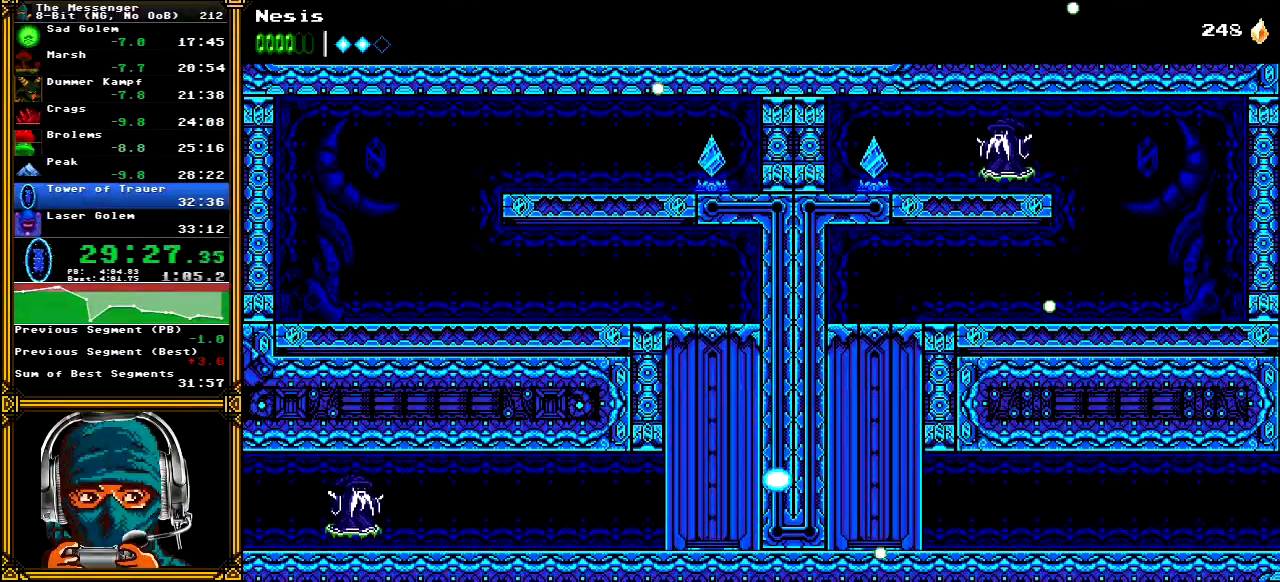
{"dt_ms": 500, "buttons": ["DPAD_LEFT"], "left_stick": "center", "right_stick": "center", "events": [[367, "DPAD_LEFT", "down"]]}
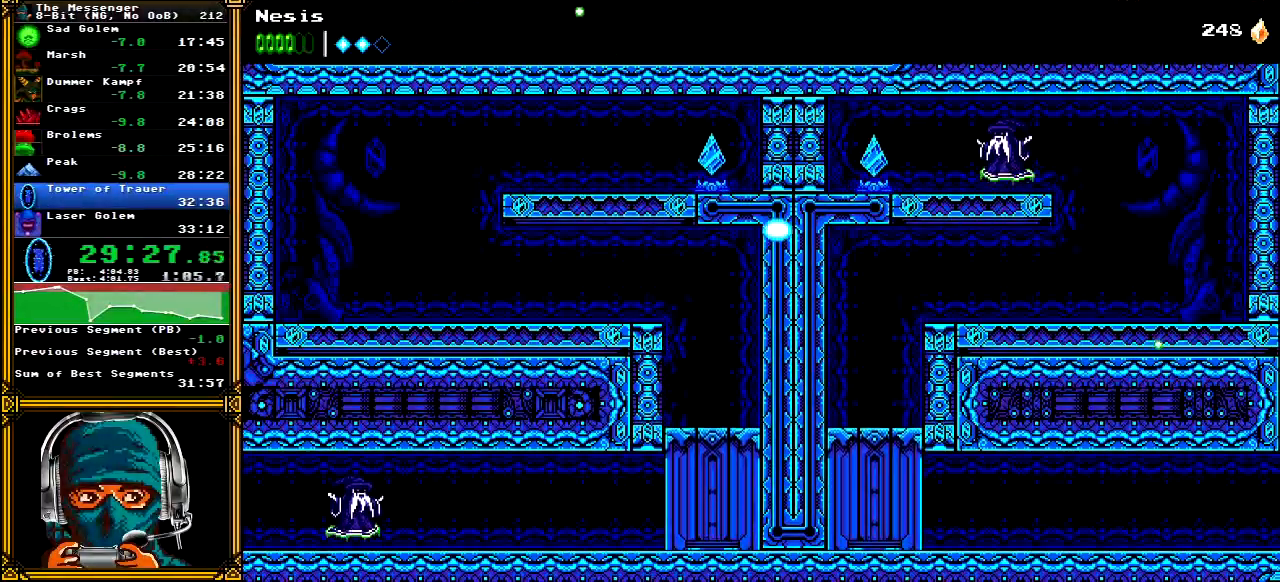
{"dt_ms": 500, "buttons": ["DPAD_LEFT"], "left_stick": "center", "right_stick": "center", "events": []}